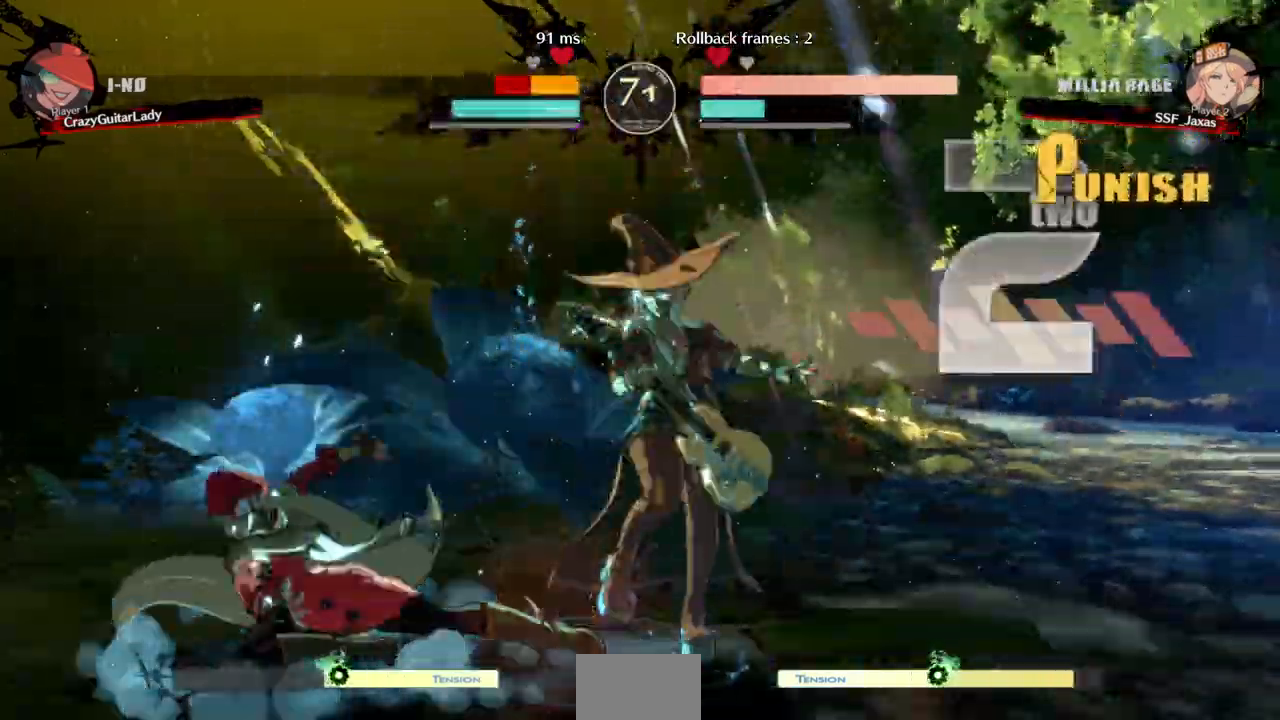
Gameplay with a controller (arcade stick); each line is a JSON object with the inputs held at the frame after it (dt_ms = milliseconds from this image to that frame). "events" lists button and stick changes between this image and that frame as [ms after this image, input, new state], when the widget could be followed in between. Not read: L3 R3 SELECT START.
{"dt_ms": 500, "buttons": [], "events": [[67, "R2", "up"], [133, "DPAD_DOWN", "down"], [167, "DPAD_RIGHT", "down"], [200, "DPAD_DOWN", "up"], [233, "DPAD_DOWN", "down"], [233, "DPAD_RIGHT", "up"], [300, "DPAD_RIGHT", "down"], [333, "DPAD_DOWN", "up"], [367, "DPAD_RIGHT", "up"], [367, "TRIANGLE", "down"], [467, "TRIANGLE", "up"]]}
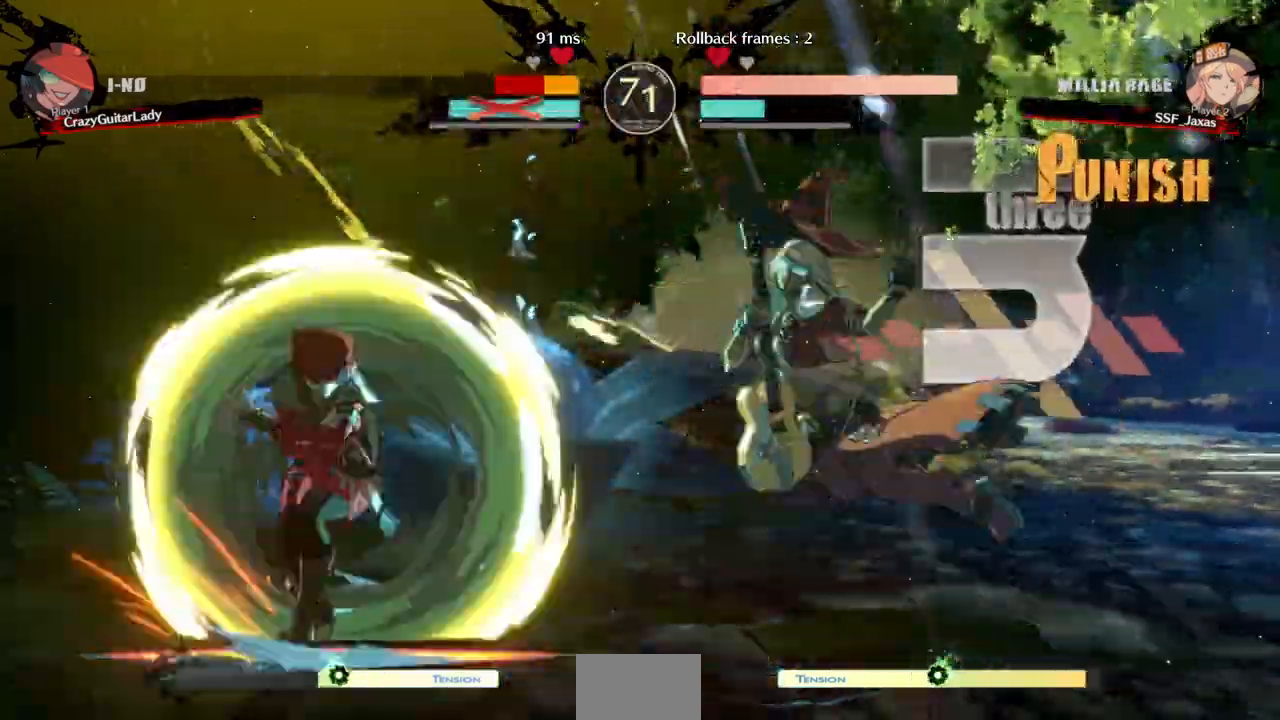
{"dt_ms": 1000, "buttons": []}
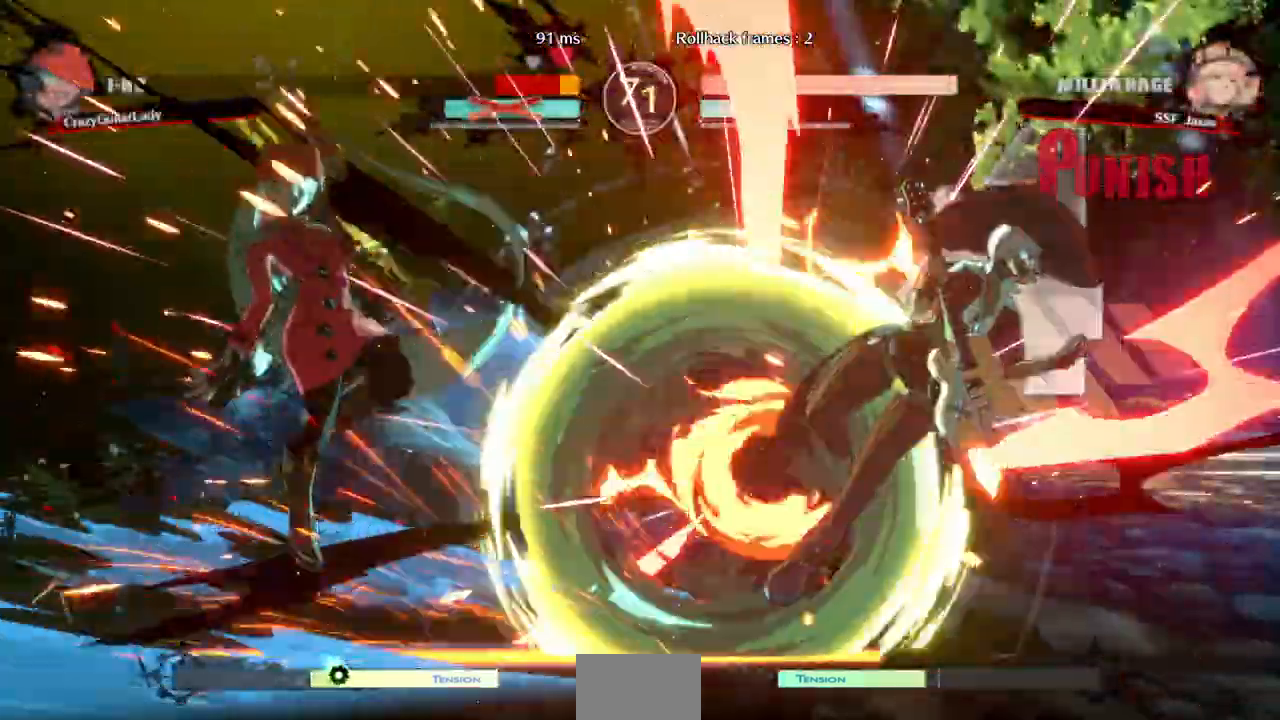
{"dt_ms": 500, "buttons": ["L1"]}
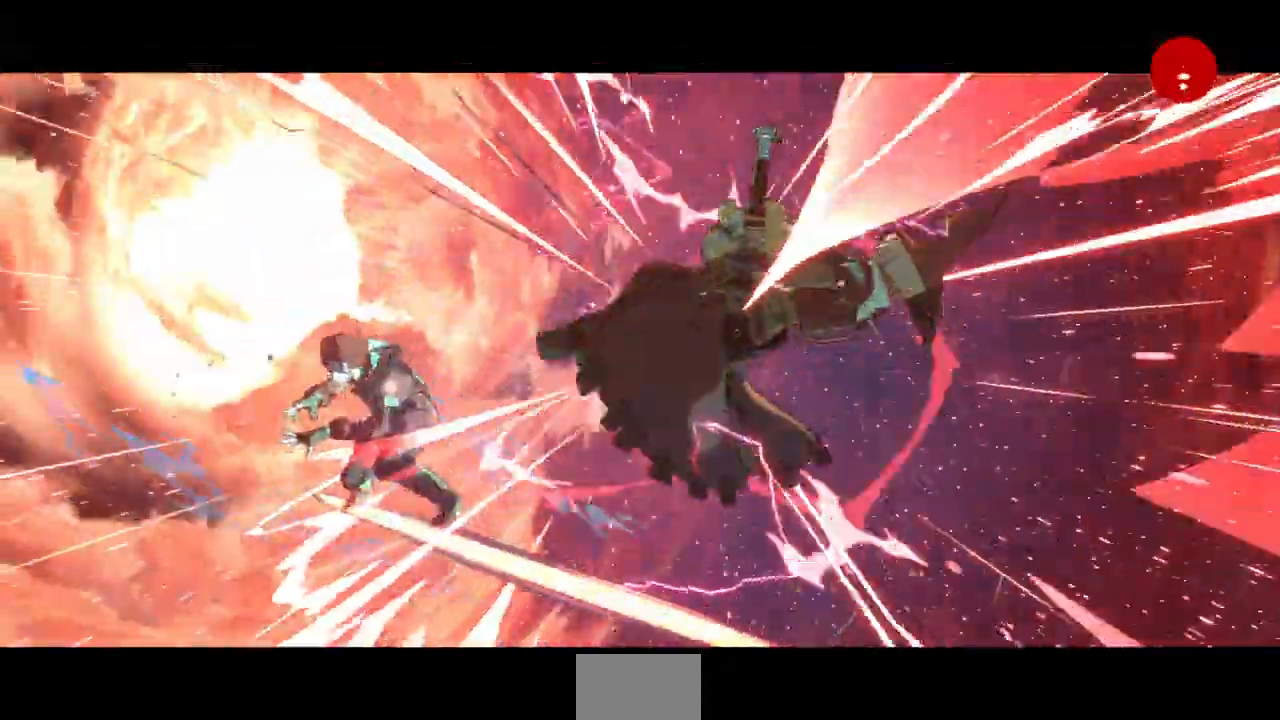
{"dt_ms": 500, "buttons": [], "events": [[133, "L1", "up"]]}
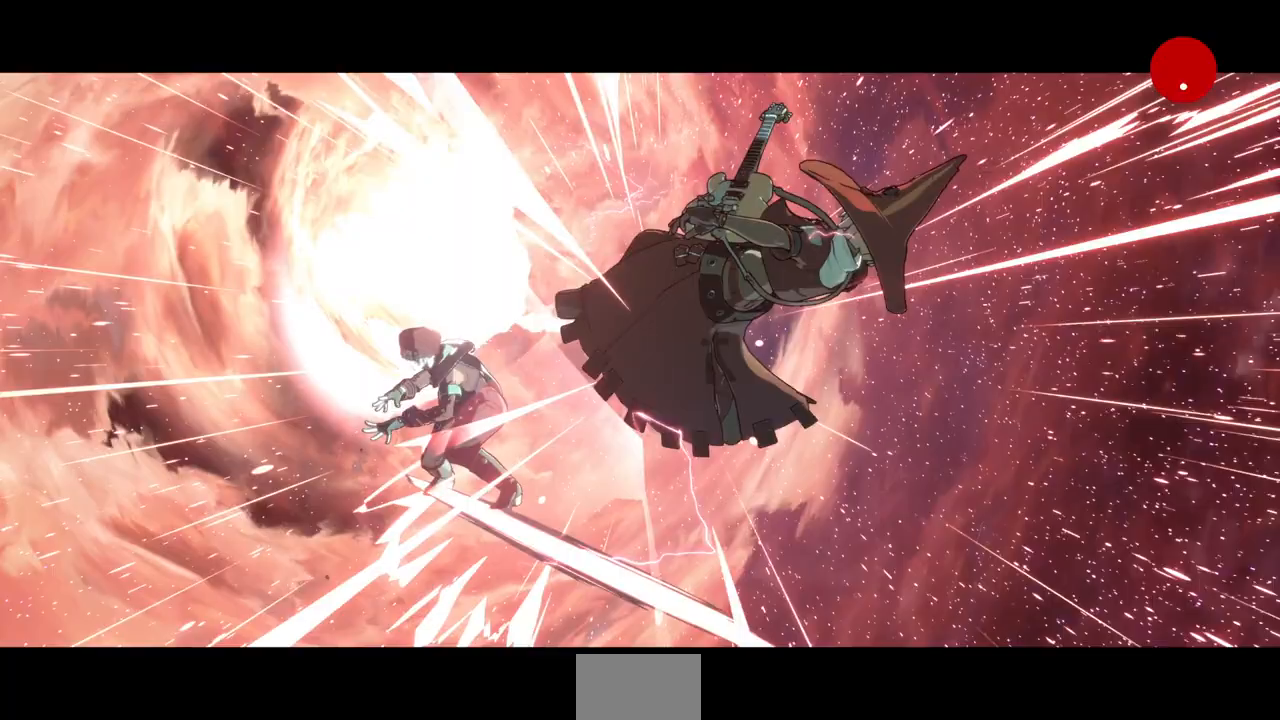
{"dt_ms": 500, "buttons": [], "events": []}
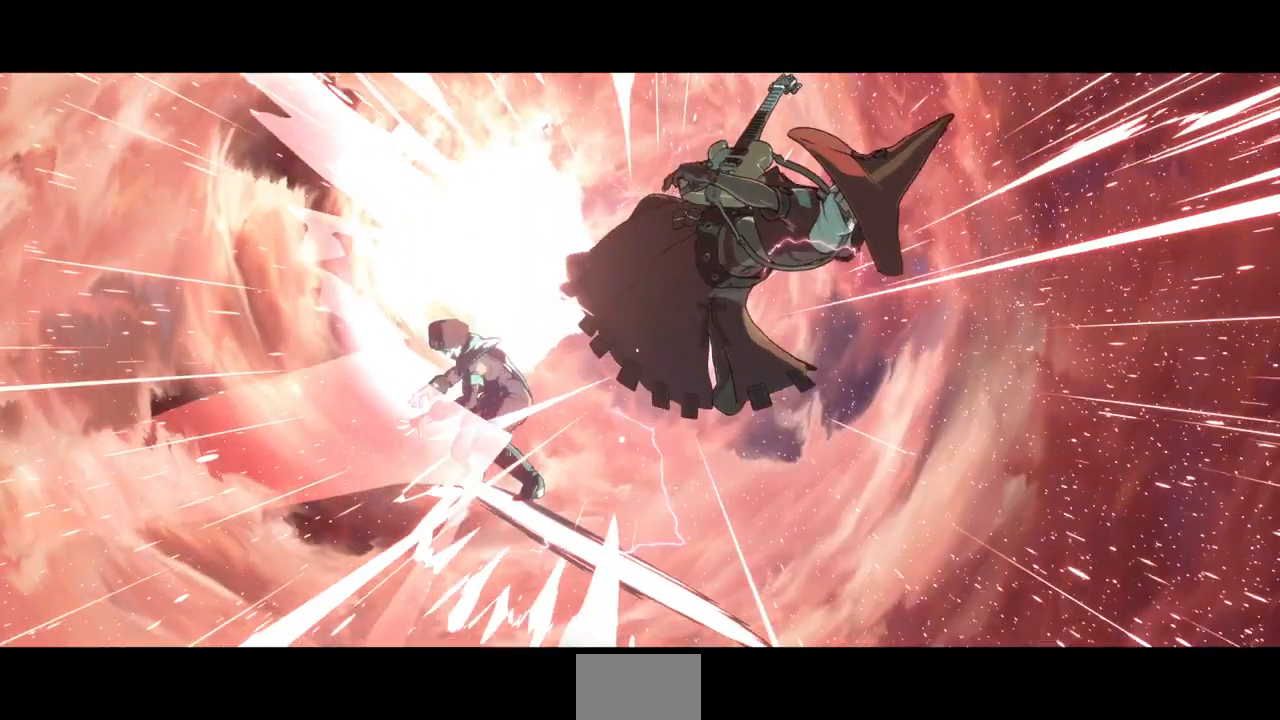
{"dt_ms": 500, "buttons": [], "events": []}
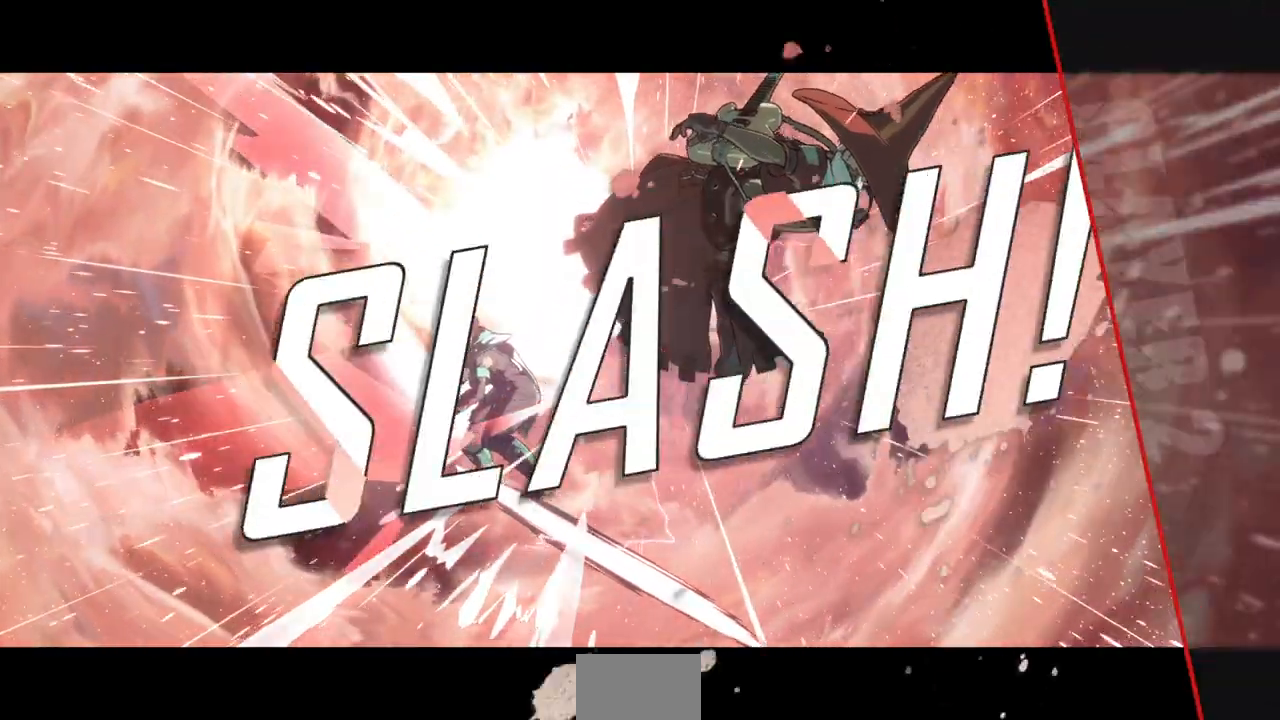
{"dt_ms": 500, "buttons": [], "events": []}
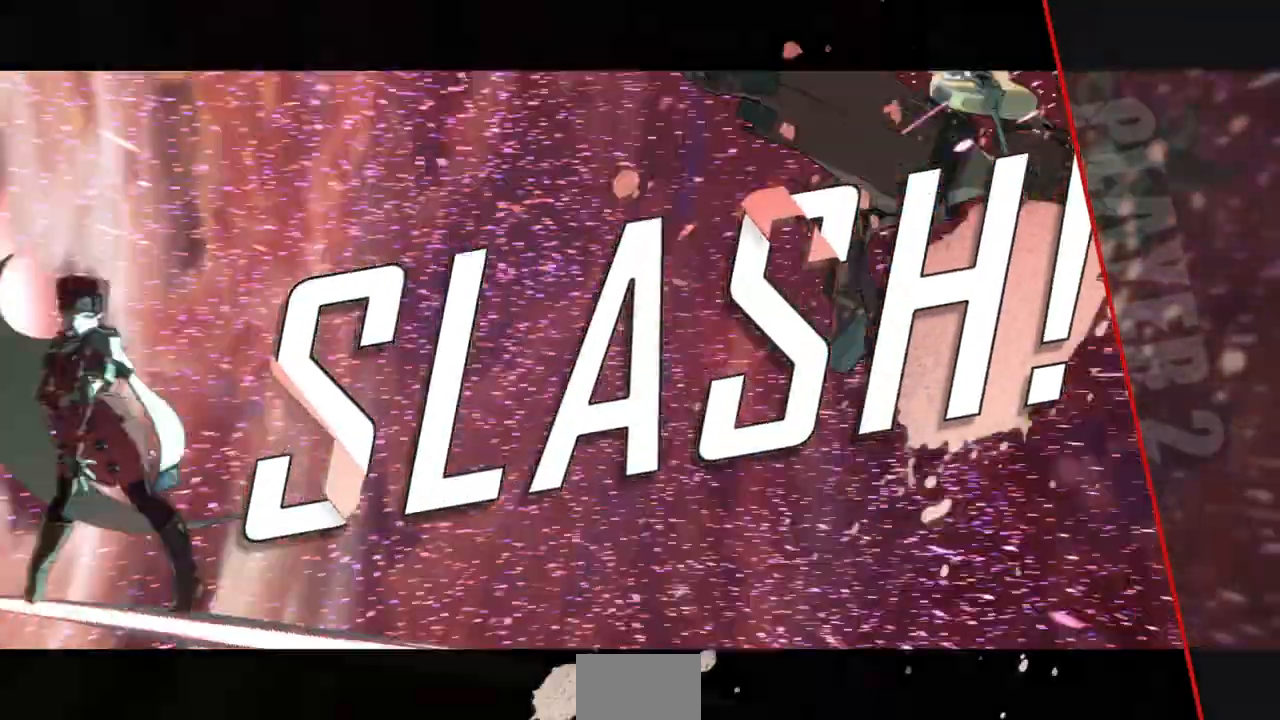
{"dt_ms": 500, "buttons": [], "events": [[267, "CROSS", "down"], [400, "CROSS", "up"]]}
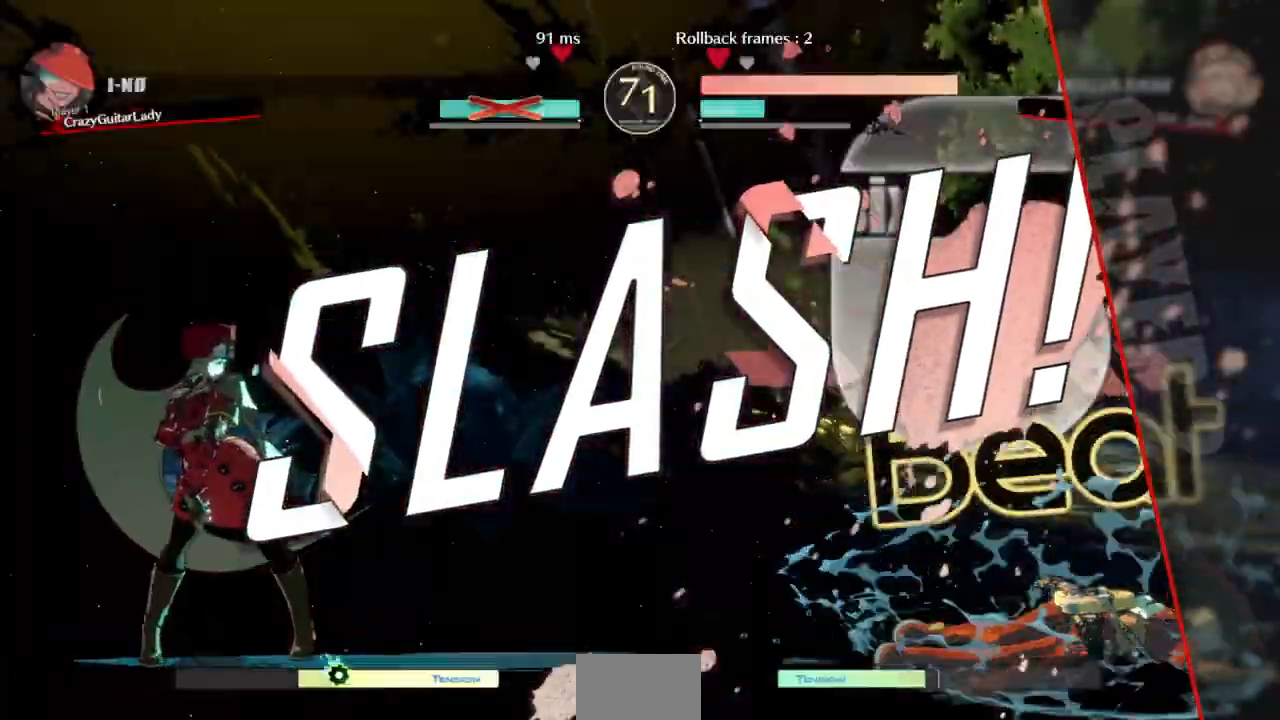
{"dt_ms": 500, "buttons": [], "events": []}
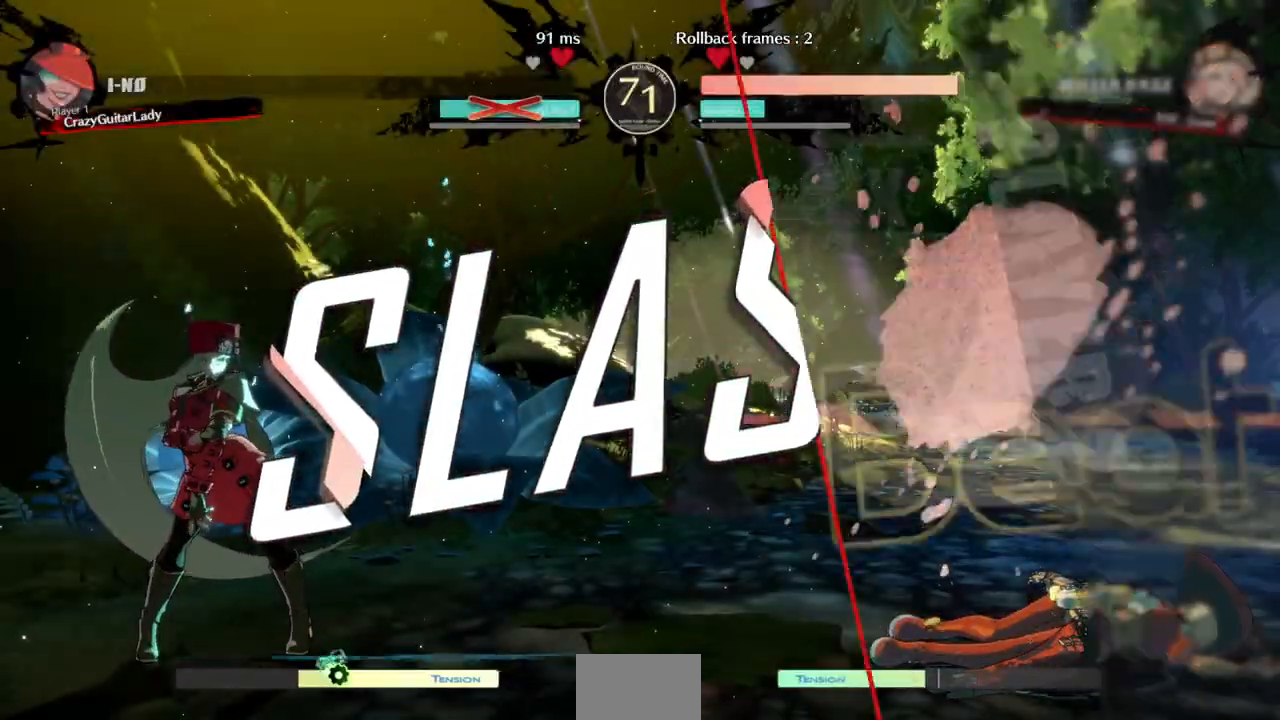
{"dt_ms": 500, "buttons": [], "events": []}
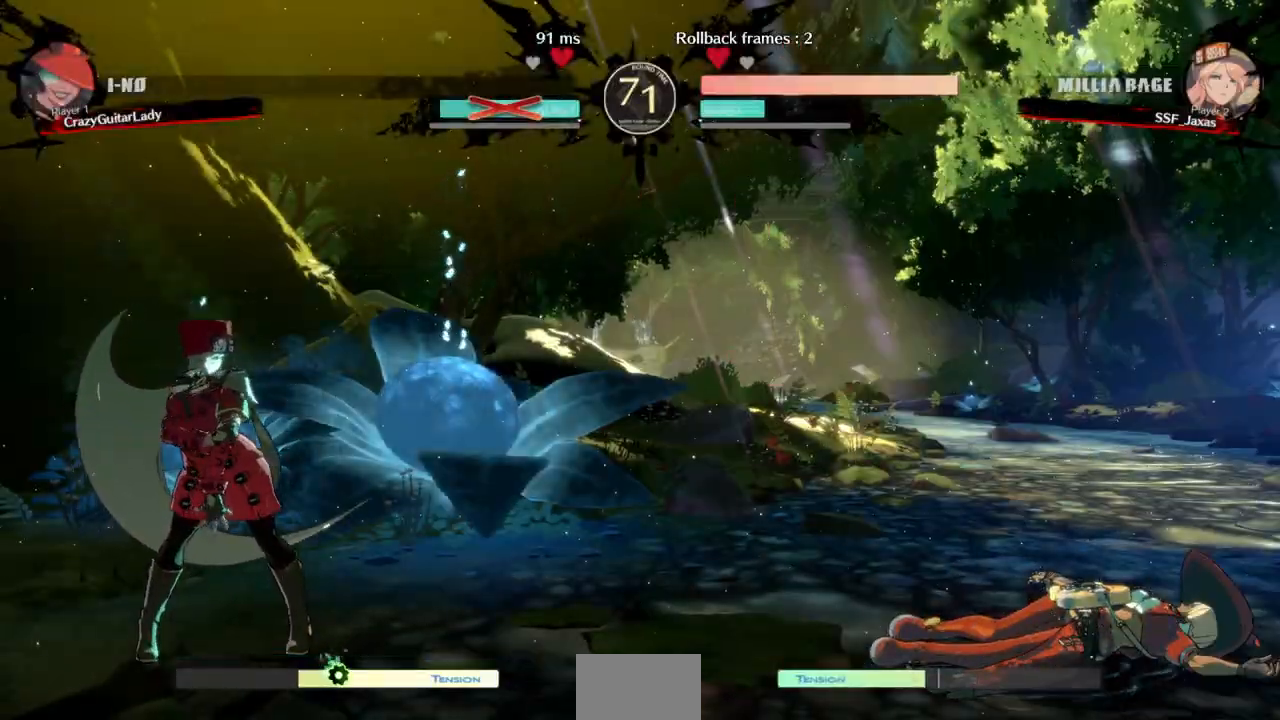
{"dt_ms": 500, "buttons": [], "events": []}
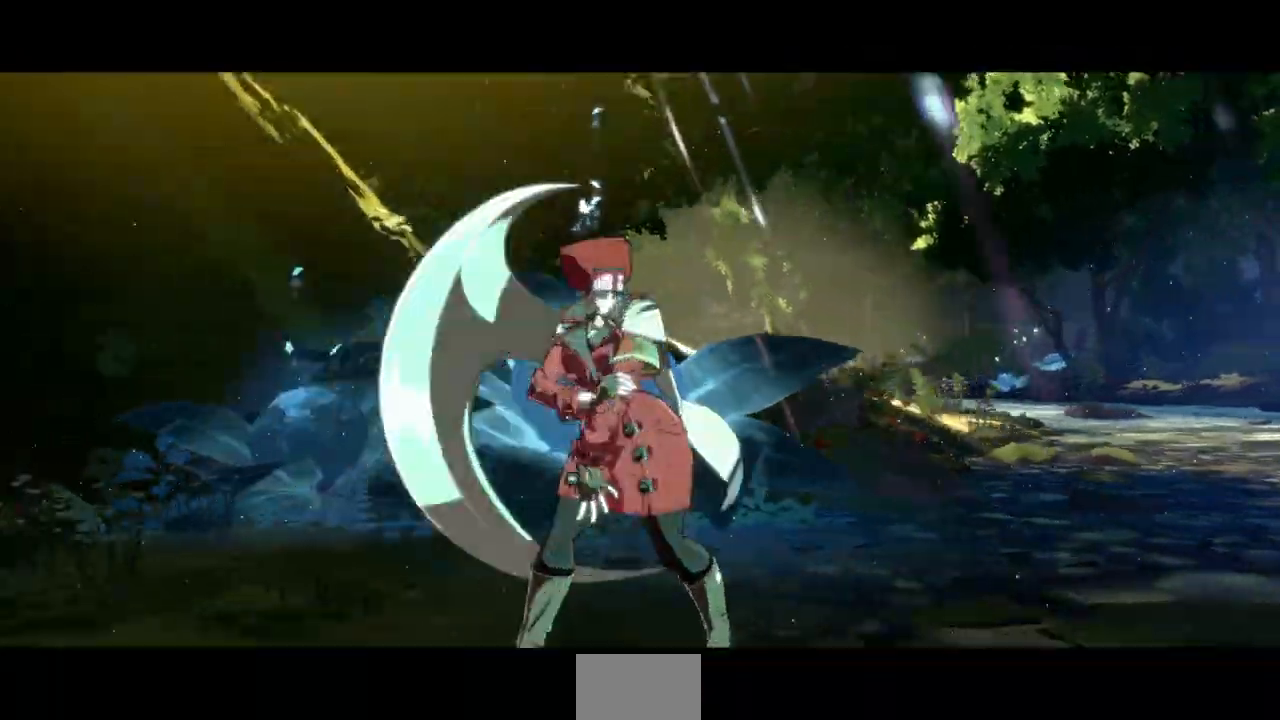
{"dt_ms": 500, "buttons": [], "events": []}
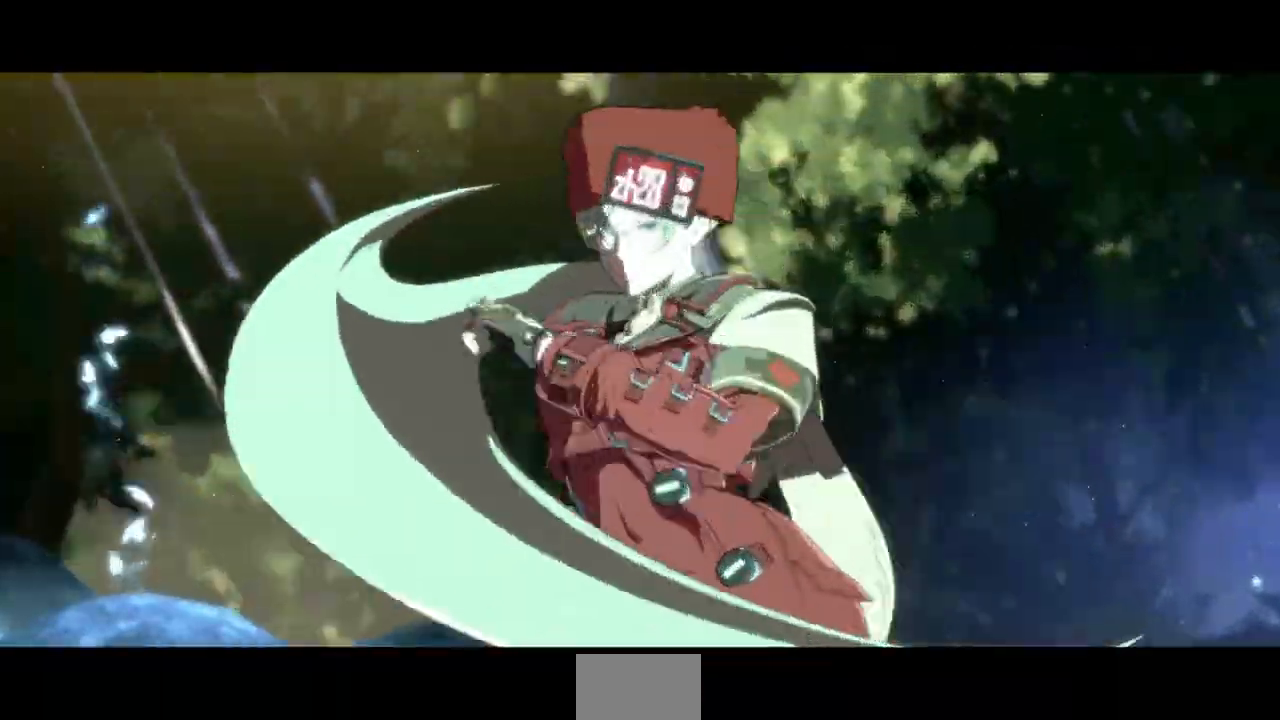
{"dt_ms": 500, "buttons": [], "events": []}
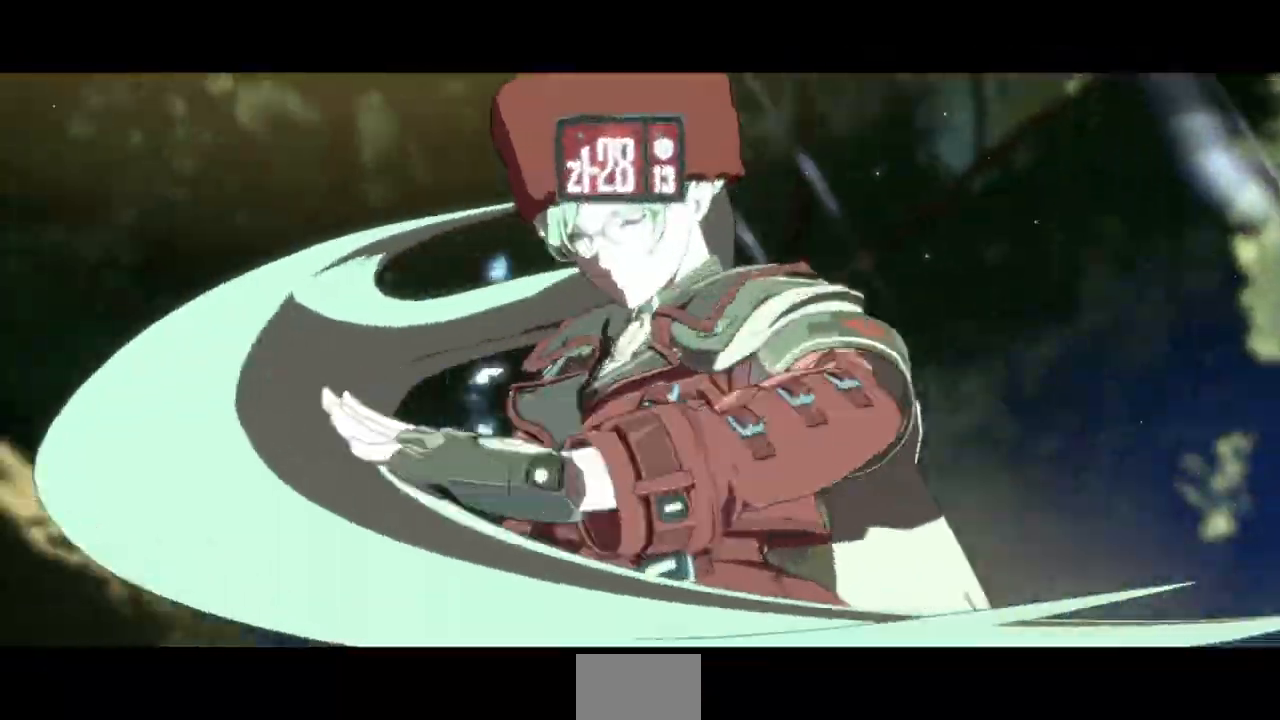
{"dt_ms": 500, "buttons": [], "events": []}
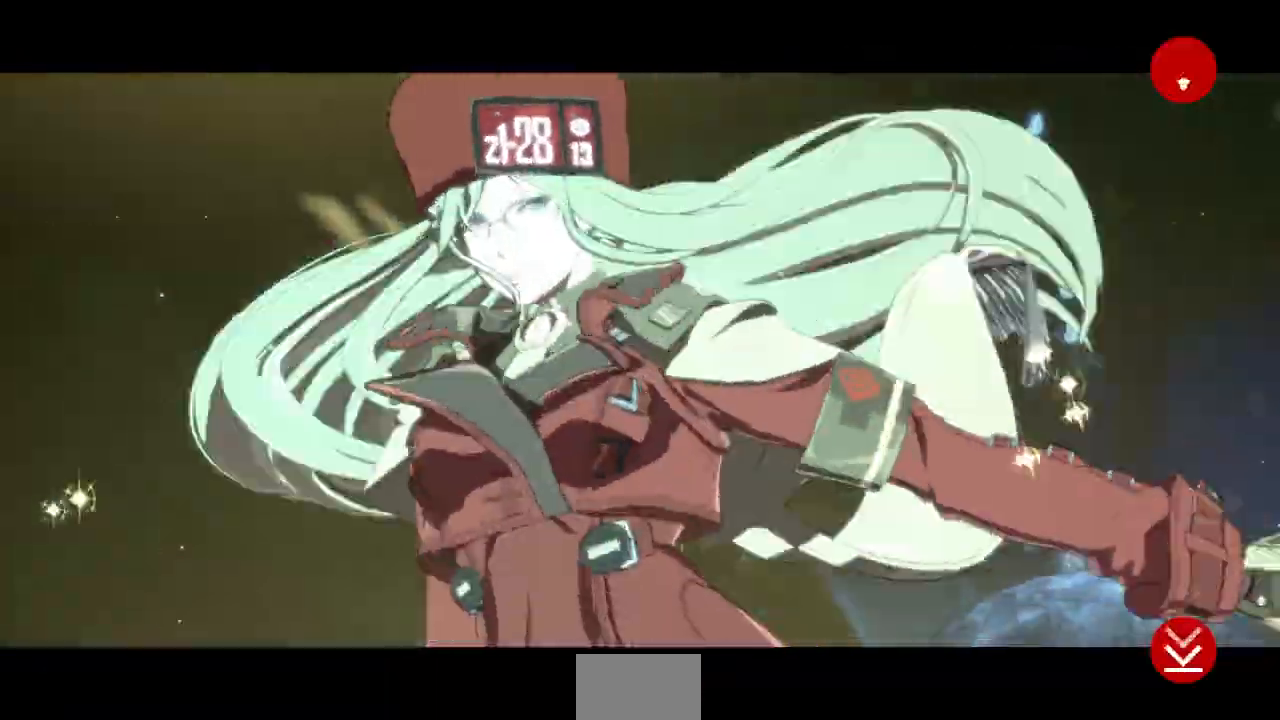
{"dt_ms": 500, "buttons": ["CROSS"], "events": [[100, "CROSS", "down"], [200, "CROSS", "up"], [467, "CROSS", "down"]]}
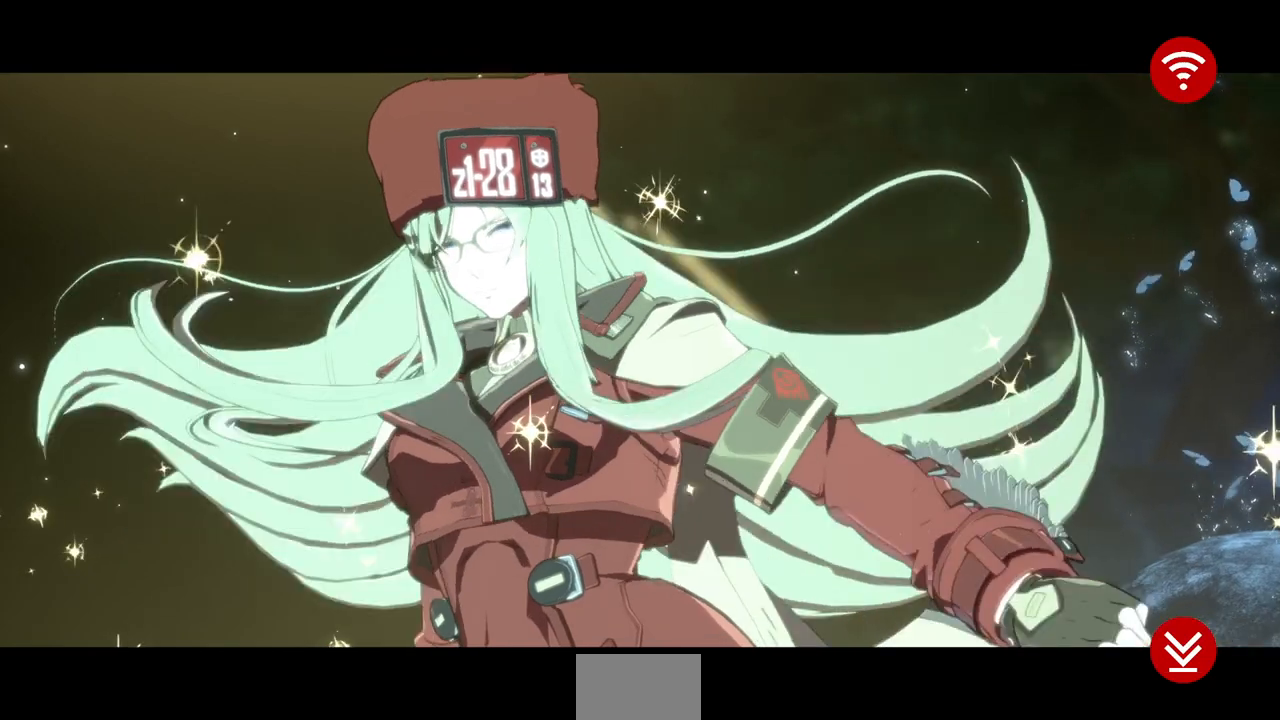
{"dt_ms": 500, "buttons": [], "events": [[100, "CROSS", "up"], [367, "CROSS", "down"], [467, "CROSS", "up"]]}
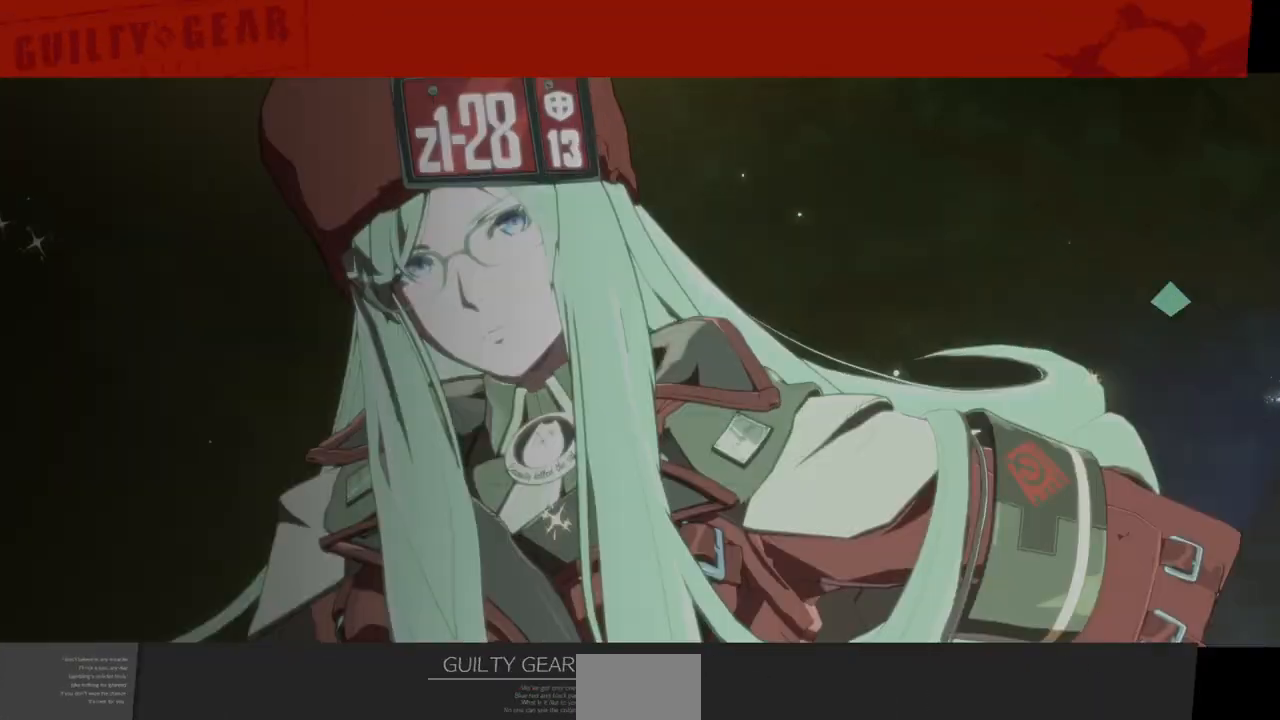
{"dt_ms": 500, "buttons": [], "events": [[333, "CROSS", "down"], [433, "CROSS", "up"]]}